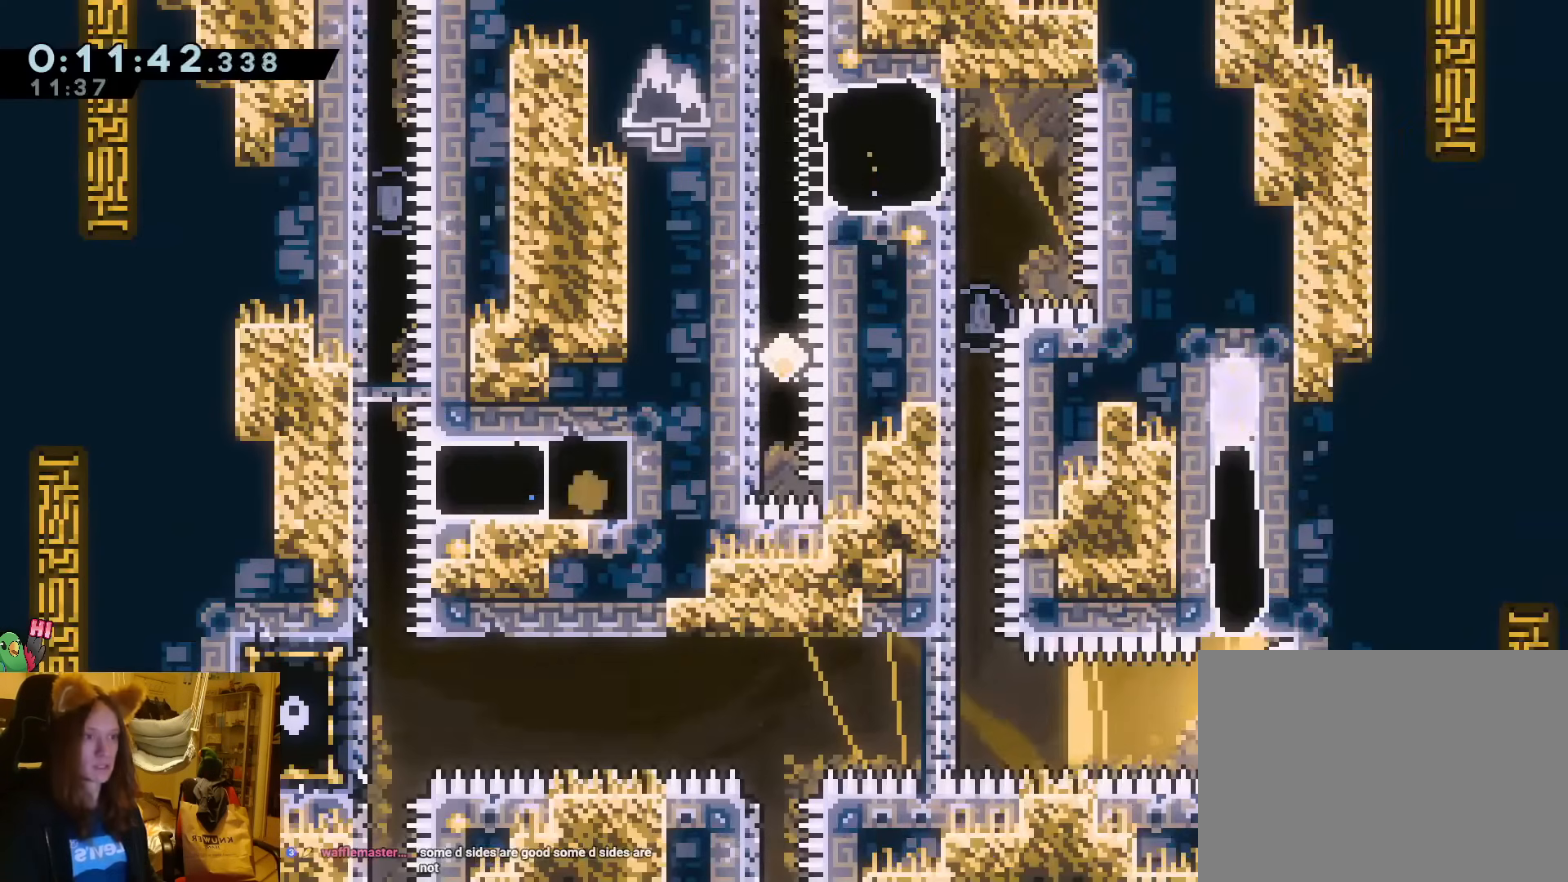
Gameplay with a controller (Nintendo layout); each line is a JSON object with the inputs held at the frame after it. "events" lists button and stick changes between this image and that frame as [ms after this image, input, new state], when the widget could be followed in between. Not read: L3 R3 START right_stick.
{"buttons": [], "left_stick": "left", "events": [[283, "left_stick", "left"], [317, "Y", "down"], [417, "Y", "up"]]}
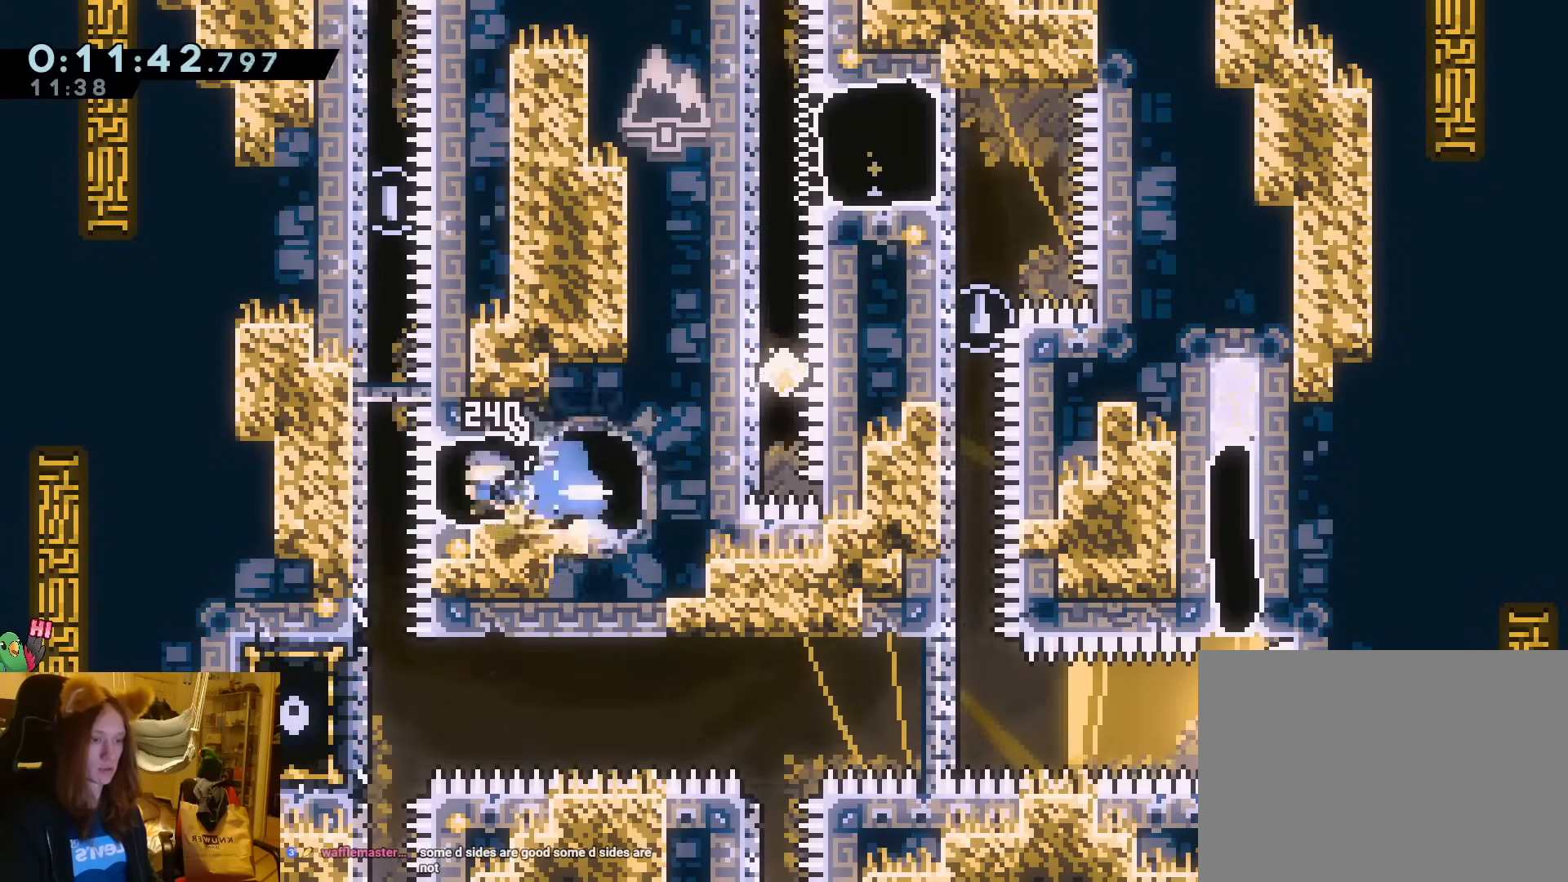
{"buttons": ["L2"], "left_stick": "down", "events": [[50, "L2", "down"], [83, "left_stick", "down"]]}
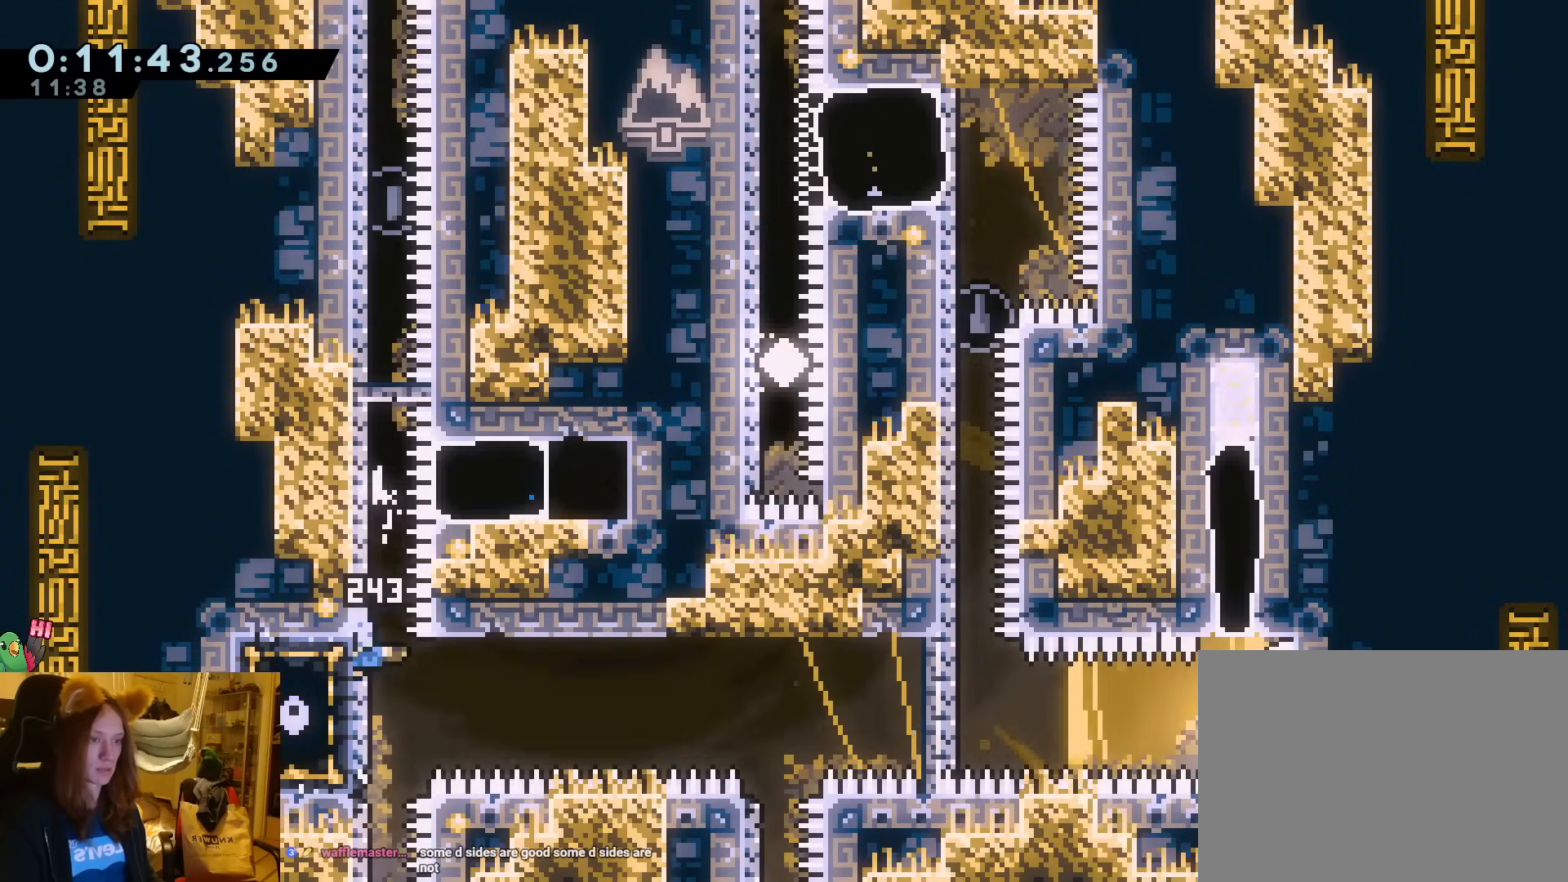
{"buttons": ["L2"], "left_stick": "center", "events": [[433, "left_stick", "center"]]}
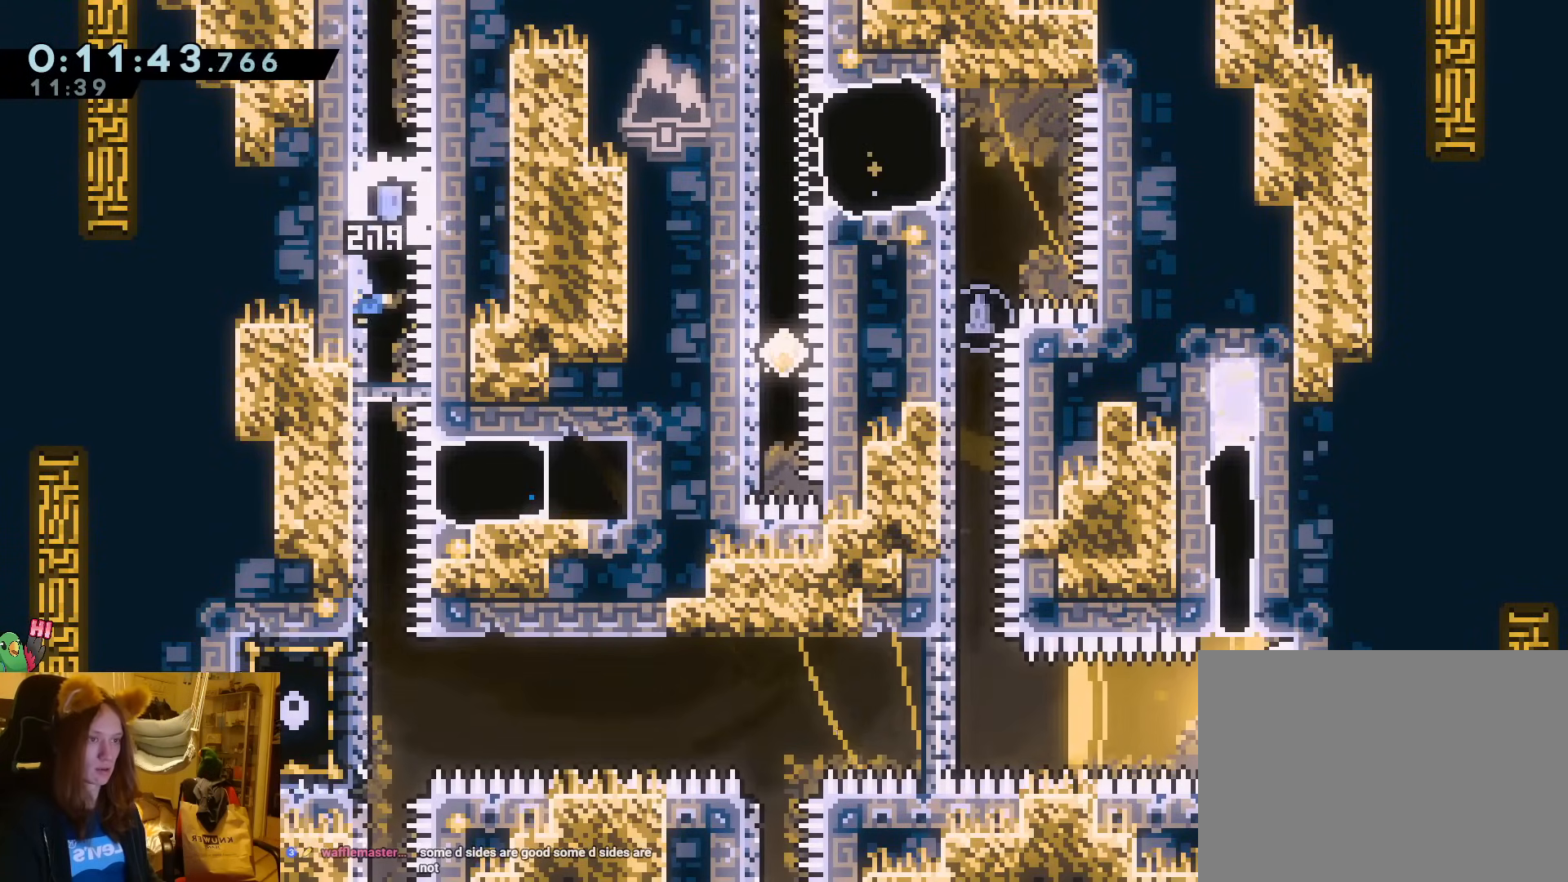
{"buttons": ["L2"], "left_stick": "up", "events": [[50, "left_stick", "up"]]}
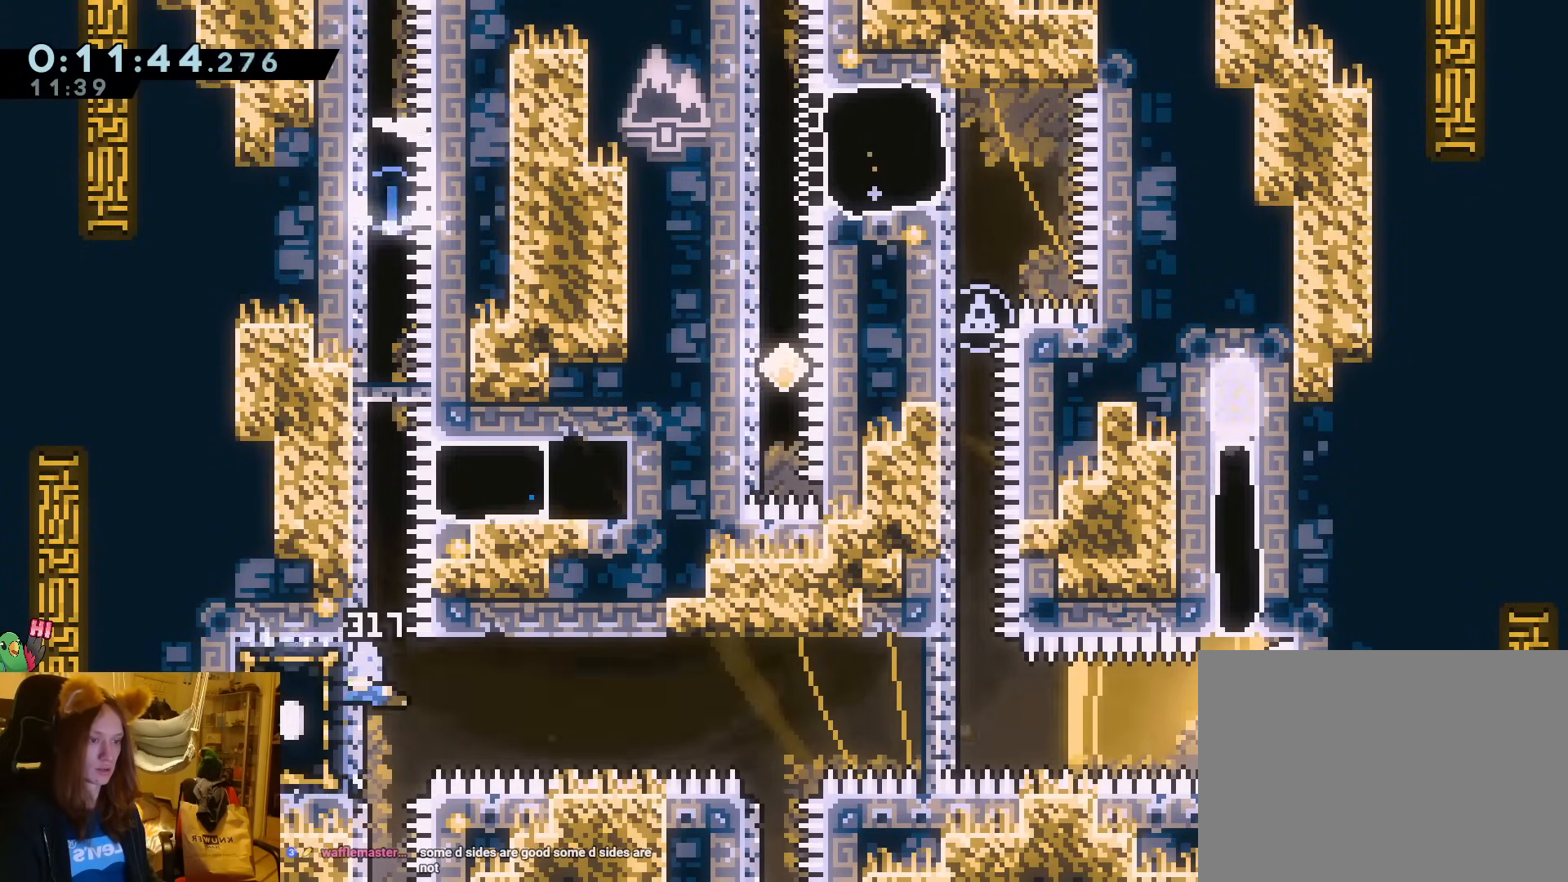
{"buttons": ["L2"], "left_stick": "center", "events": [[283, "left_stick", "center"]]}
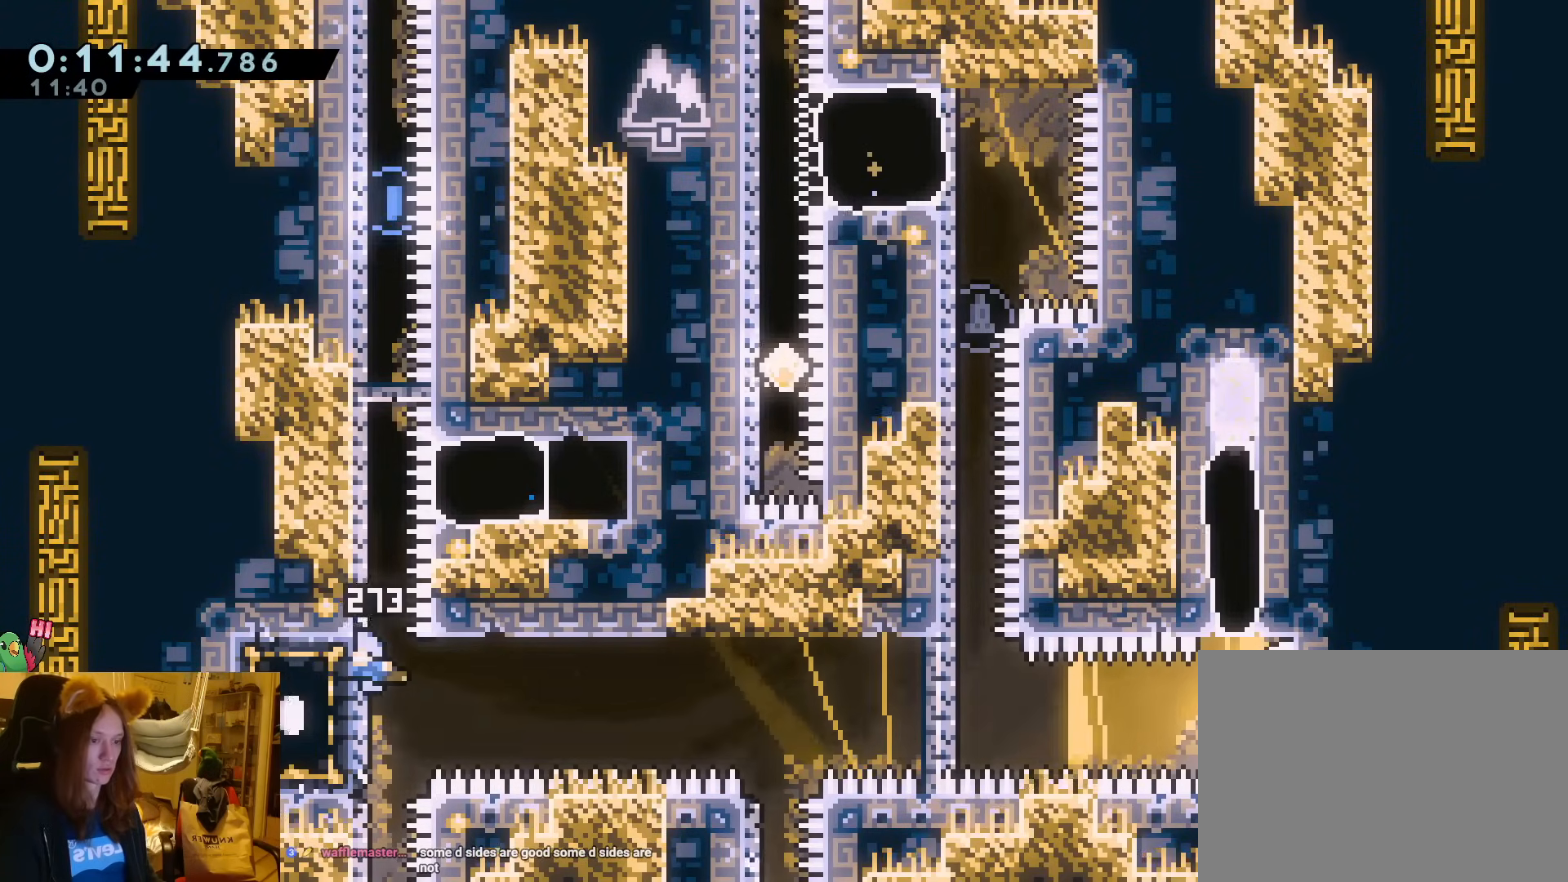
{"buttons": ["L2"], "left_stick": "up", "events": [[117, "left_stick", "up"], [317, "left_stick", "center"], [433, "left_stick", "up"]]}